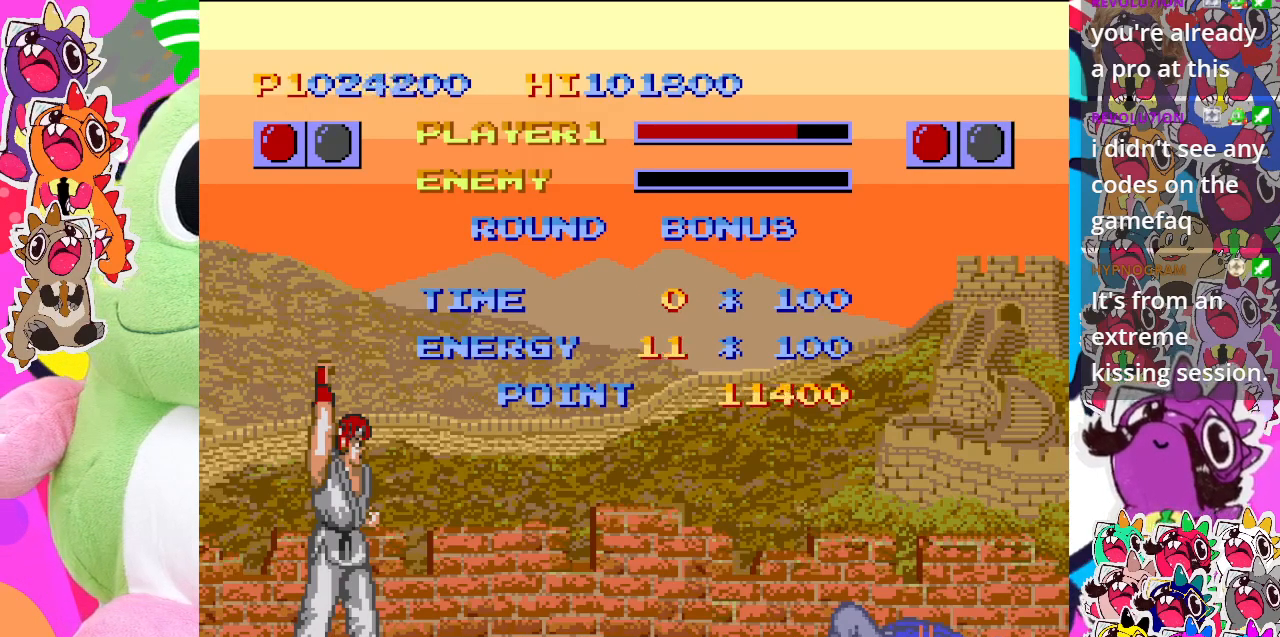
Gameplay with a controller (PlayStation layout); each line is a JSON object with the inputs held at the frame after it. "events" lists button and stick changes between this image and that frame as [ms after this image, input, new state], when the widget could be followed in between. Not read: L3 R3 right_stick.
{"buttons": ["CROSS"], "left_stick": "center", "events": [[367, "CROSS", "down"]]}
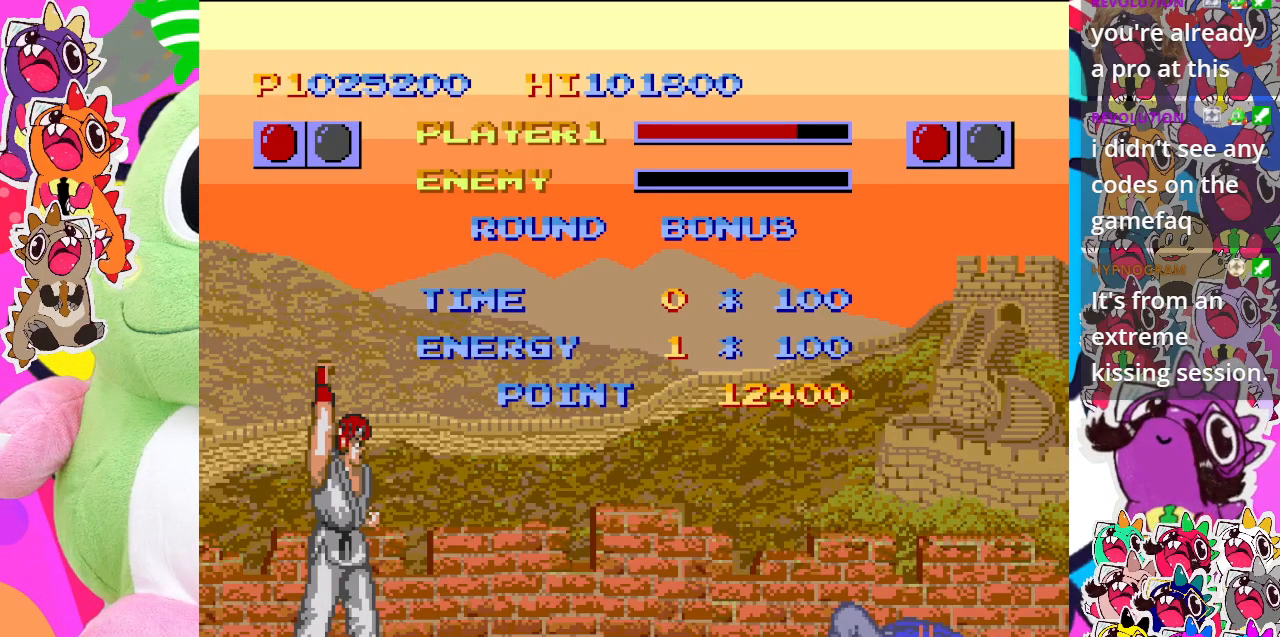
{"buttons": [], "left_stick": "center", "events": [[17, "CROSS", "up"]]}
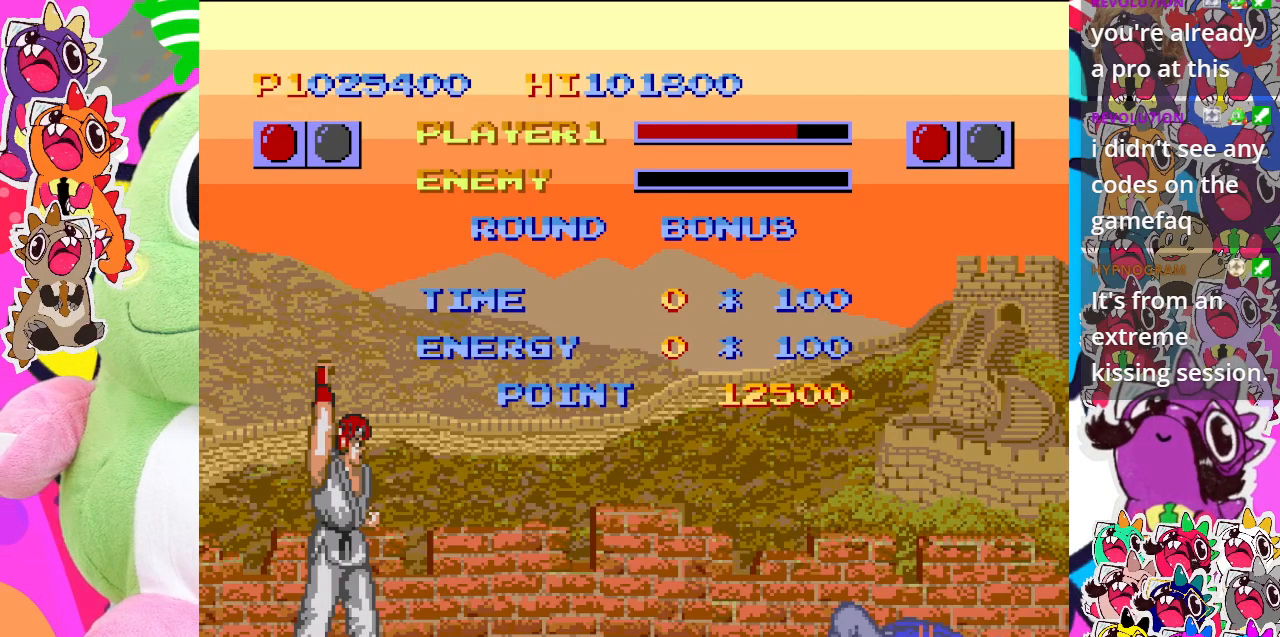
{"buttons": [], "left_stick": "center", "events": []}
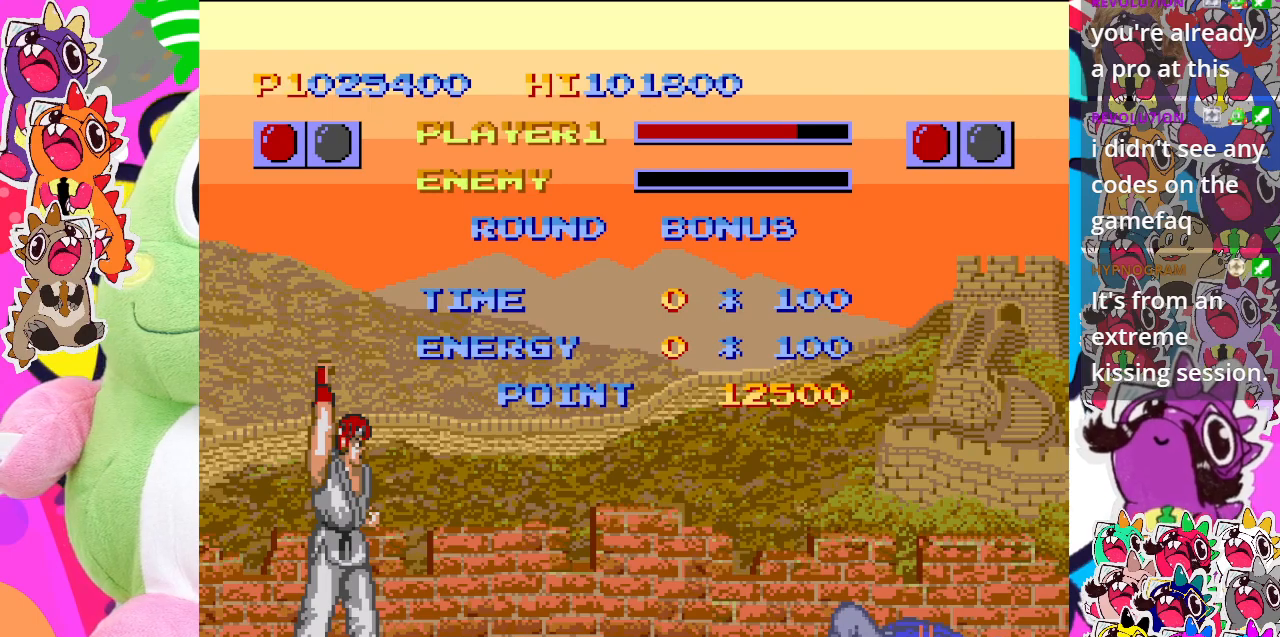
{"buttons": [], "left_stick": "center", "events": []}
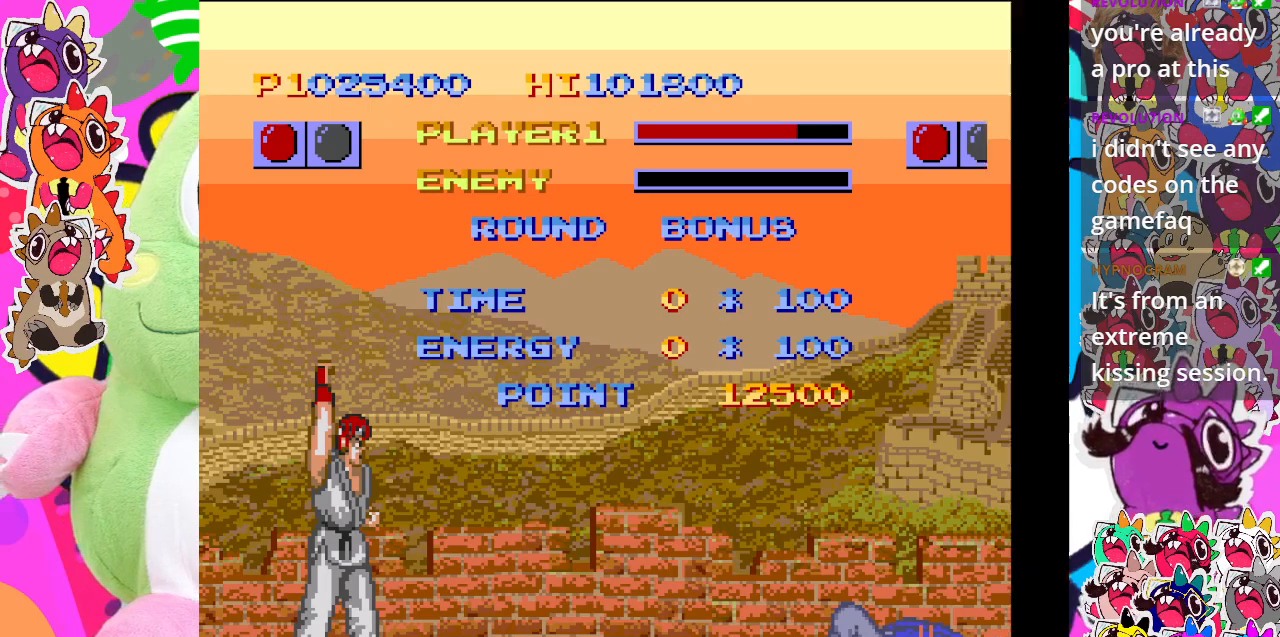
{"buttons": [], "left_stick": "center", "events": []}
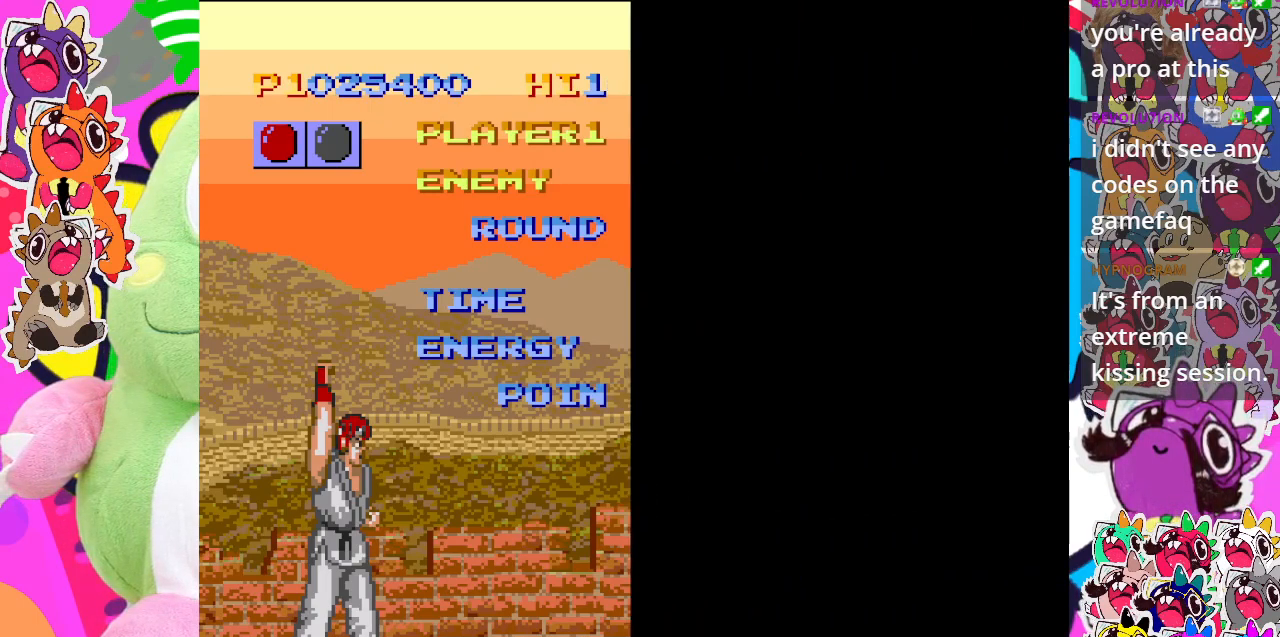
{"buttons": [], "left_stick": "center", "events": []}
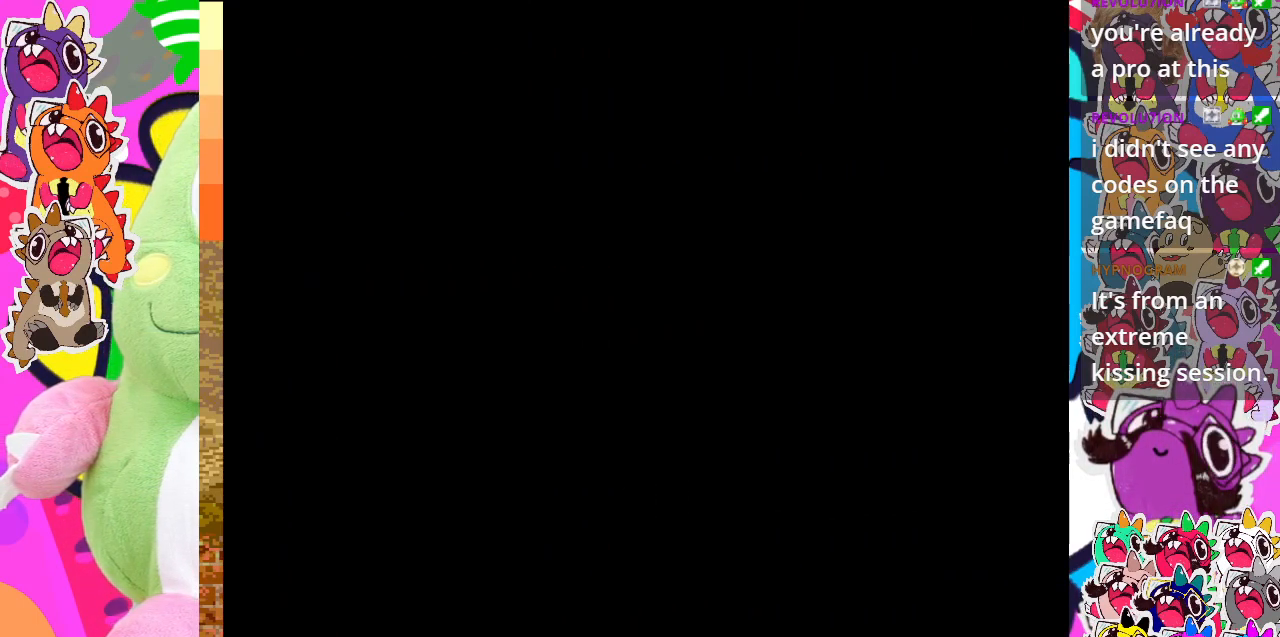
{"buttons": [], "left_stick": "center", "events": []}
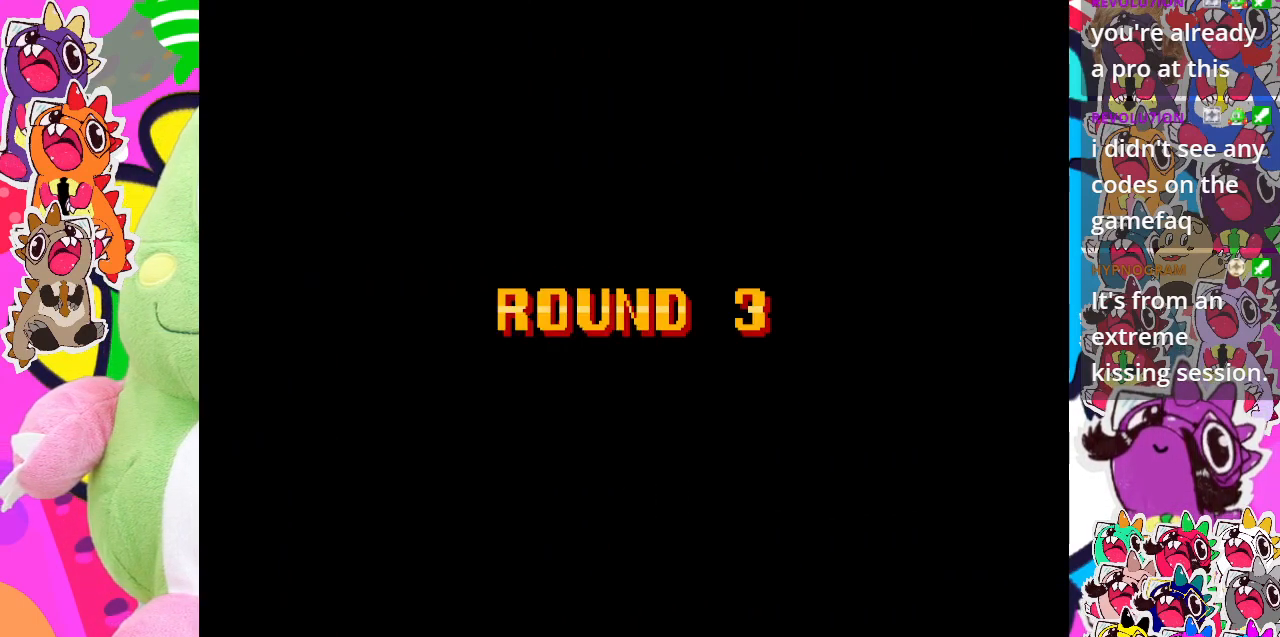
{"buttons": [], "left_stick": "center", "events": []}
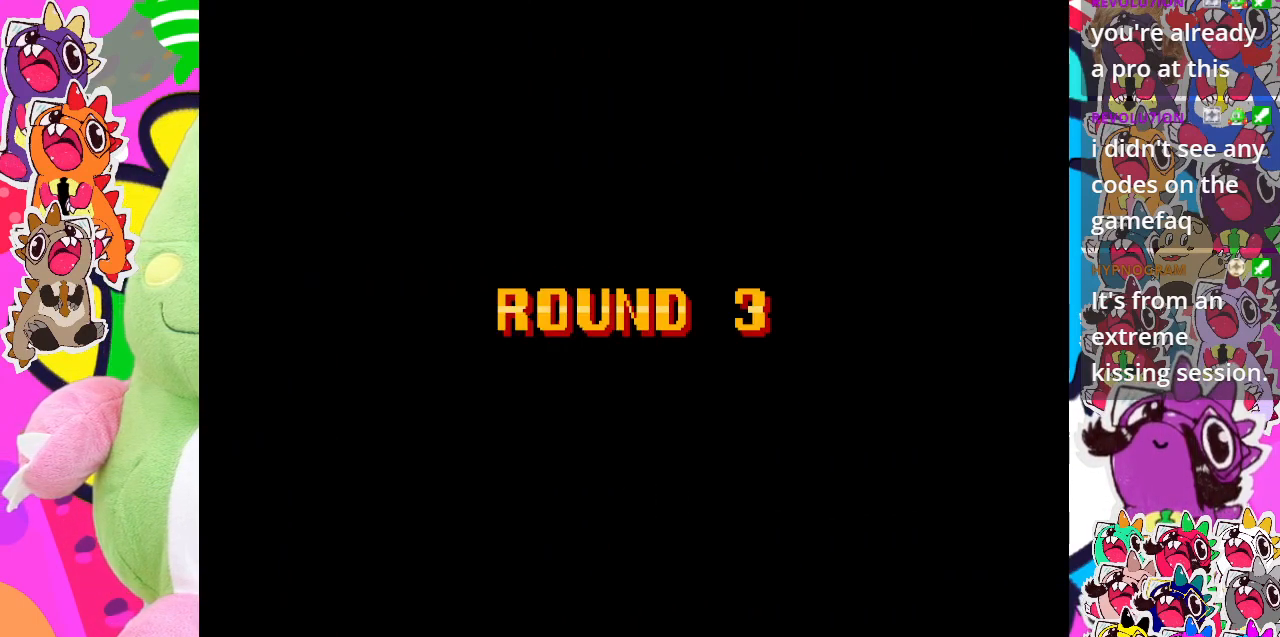
{"buttons": [], "left_stick": "center", "events": []}
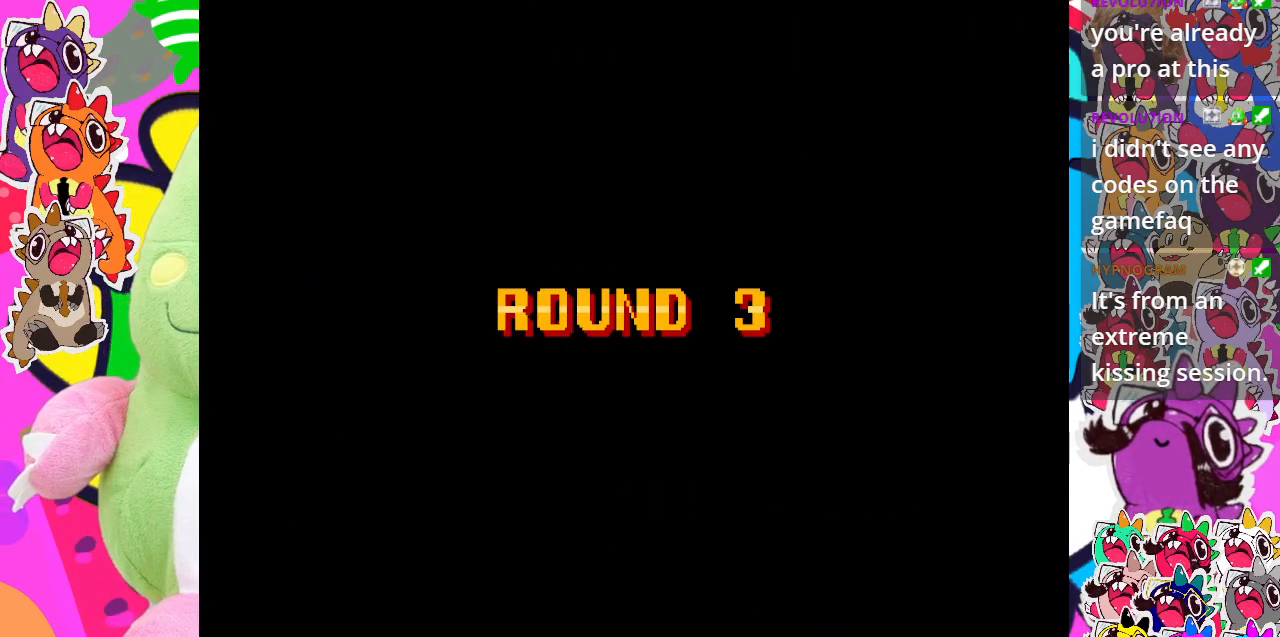
{"buttons": [], "left_stick": "center", "events": []}
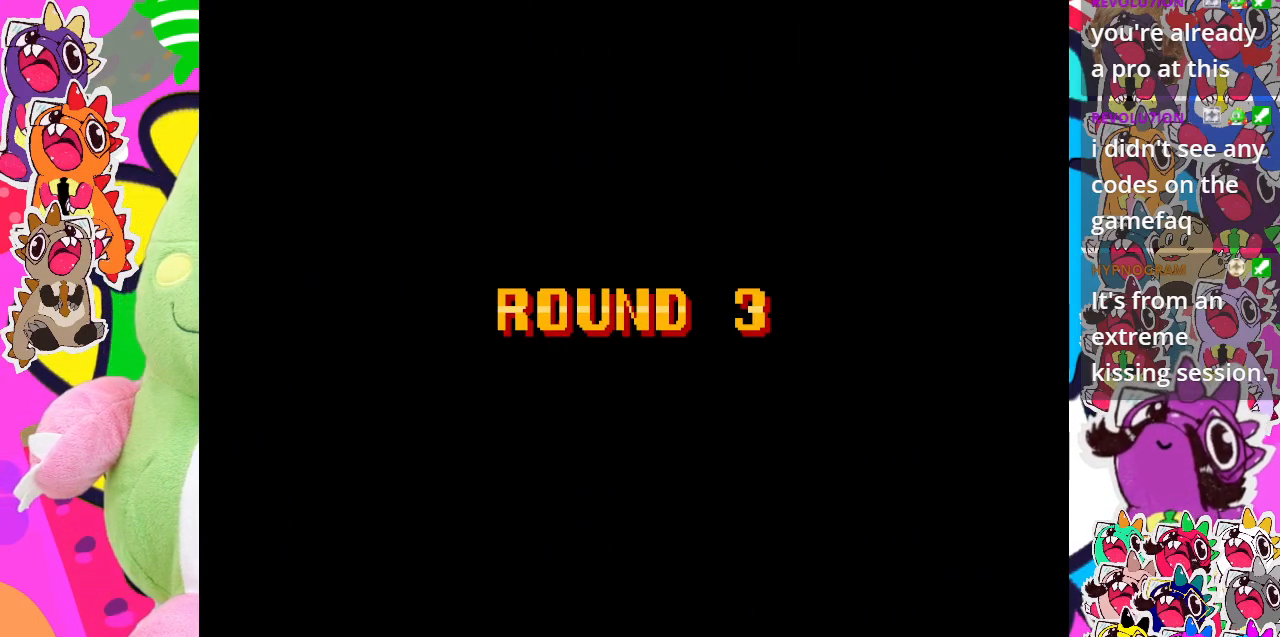
{"buttons": ["CROSS"], "left_stick": "center", "events": [[483, "CROSS", "down"]]}
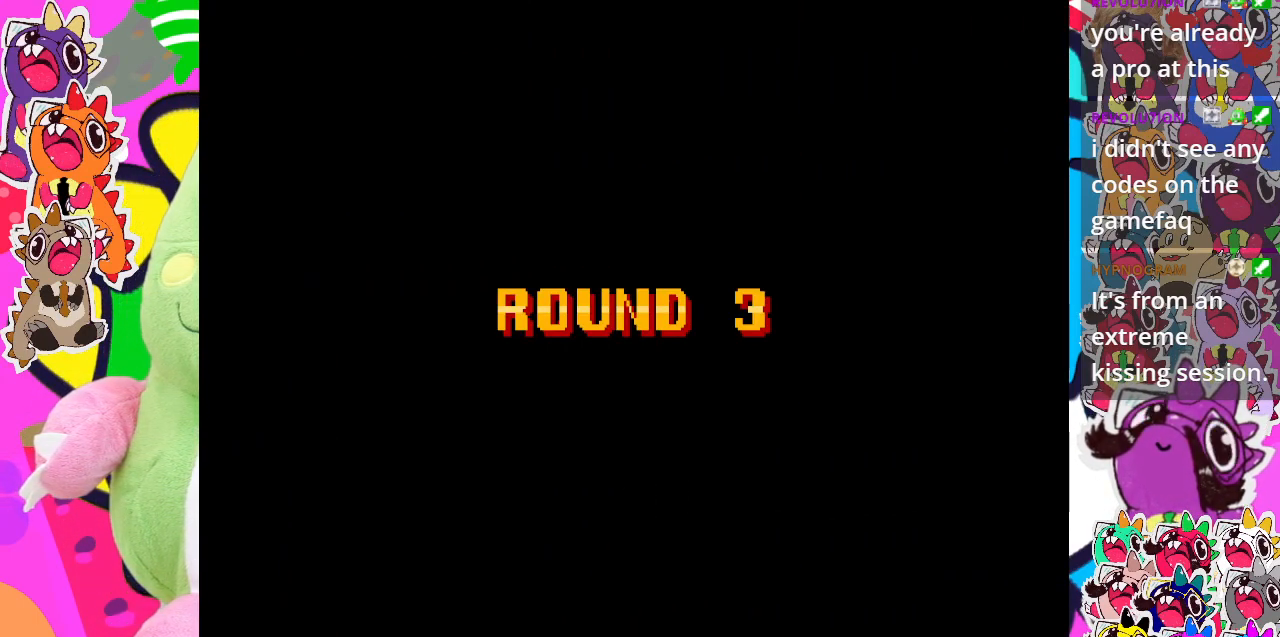
{"buttons": [], "left_stick": "center", "events": [[67, "DPAD_DOWN", "down"], [133, "DPAD_RIGHT", "down"], [183, "DPAD_DOWN", "up"], [267, "CROSS", "up"], [283, "DPAD_RIGHT", "up"]]}
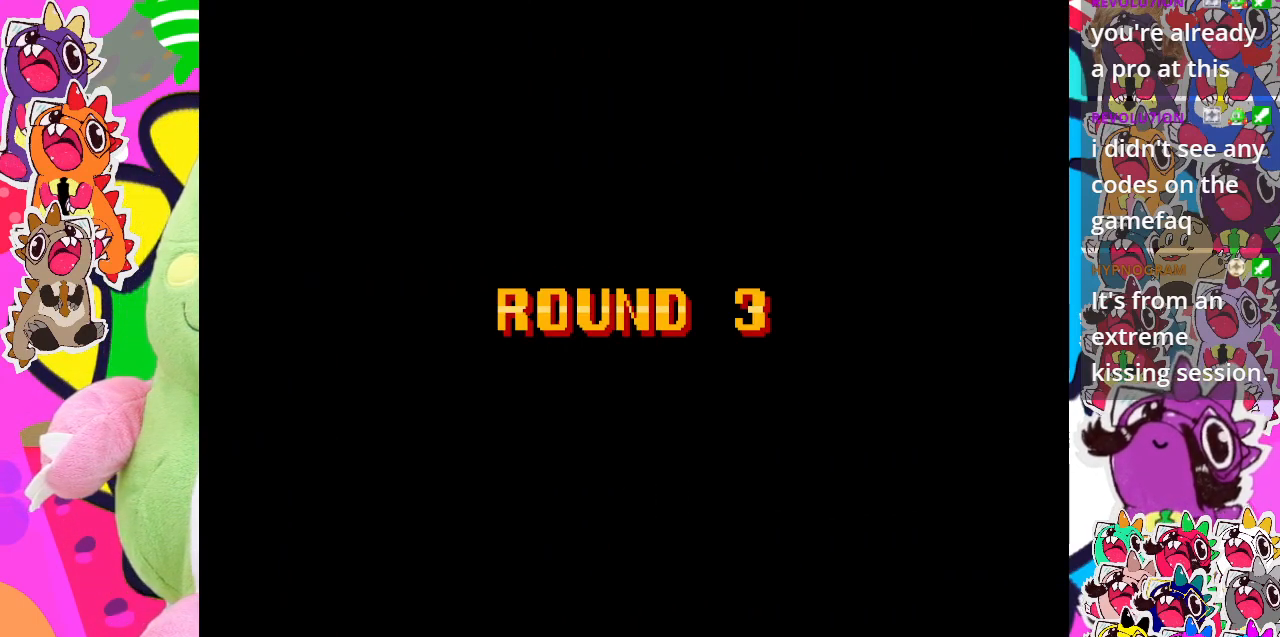
{"buttons": [], "left_stick": "center", "events": []}
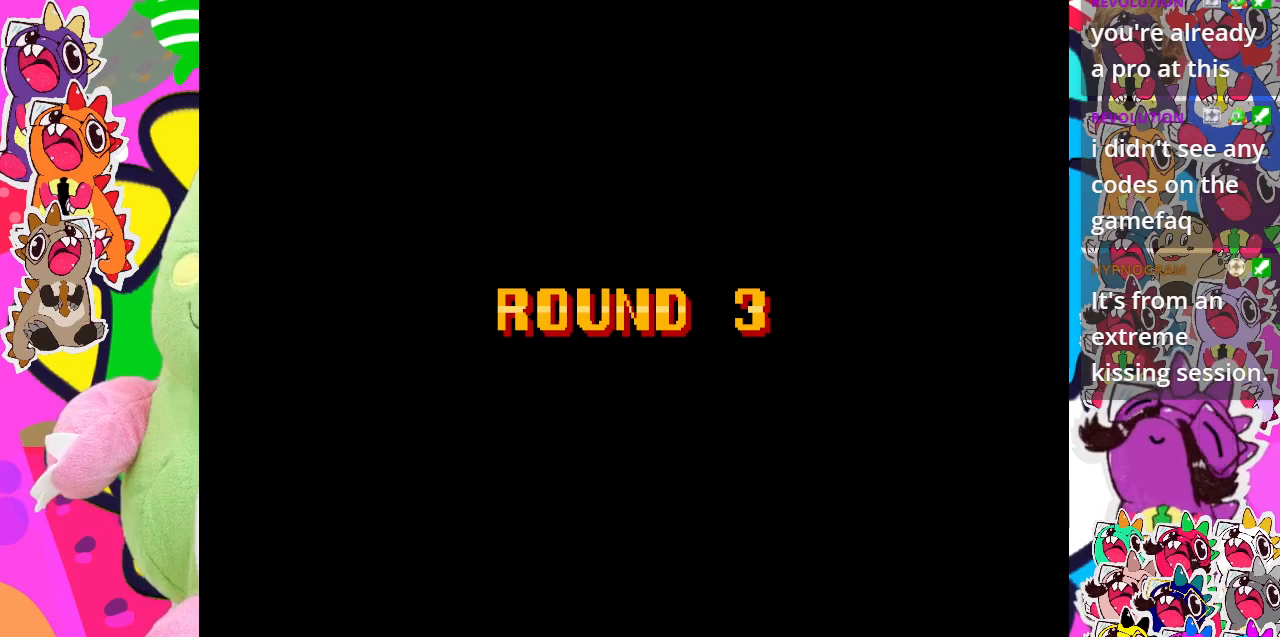
{"buttons": [], "left_stick": "center", "events": [[167, "CROSS", "down"], [283, "DPAD_DOWN", "down"], [317, "DPAD_RIGHT", "down"], [417, "DPAD_DOWN", "up"], [467, "CROSS", "up"], [483, "DPAD_RIGHT", "up"]]}
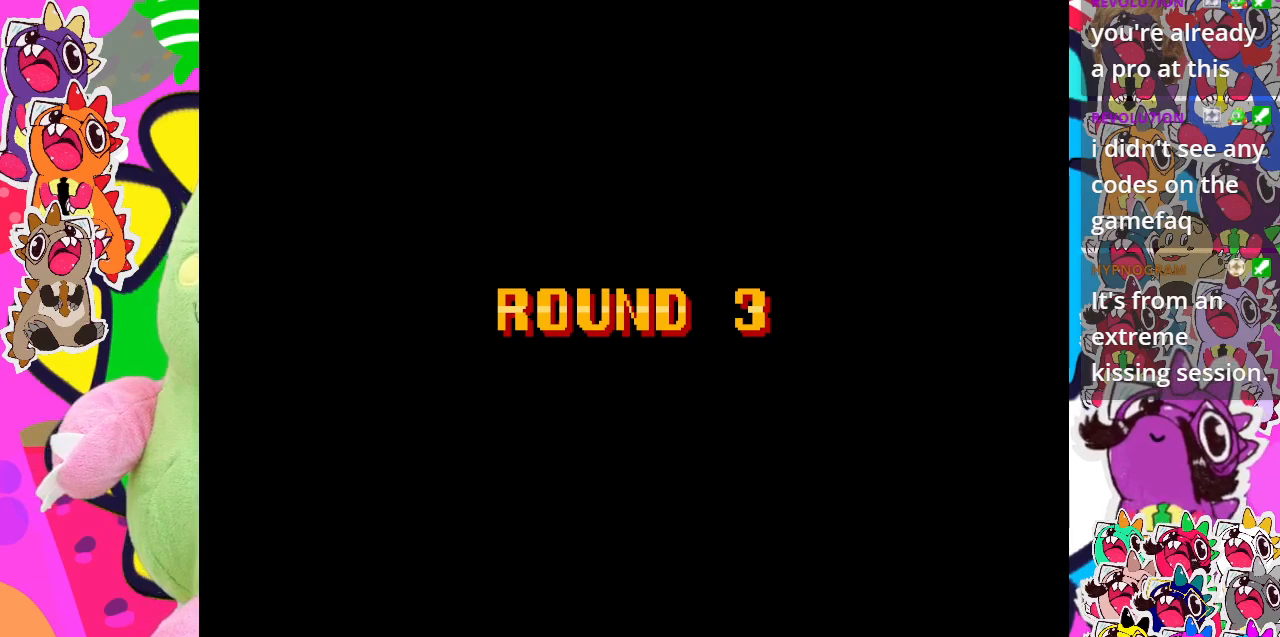
{"buttons": [], "left_stick": "center", "events": []}
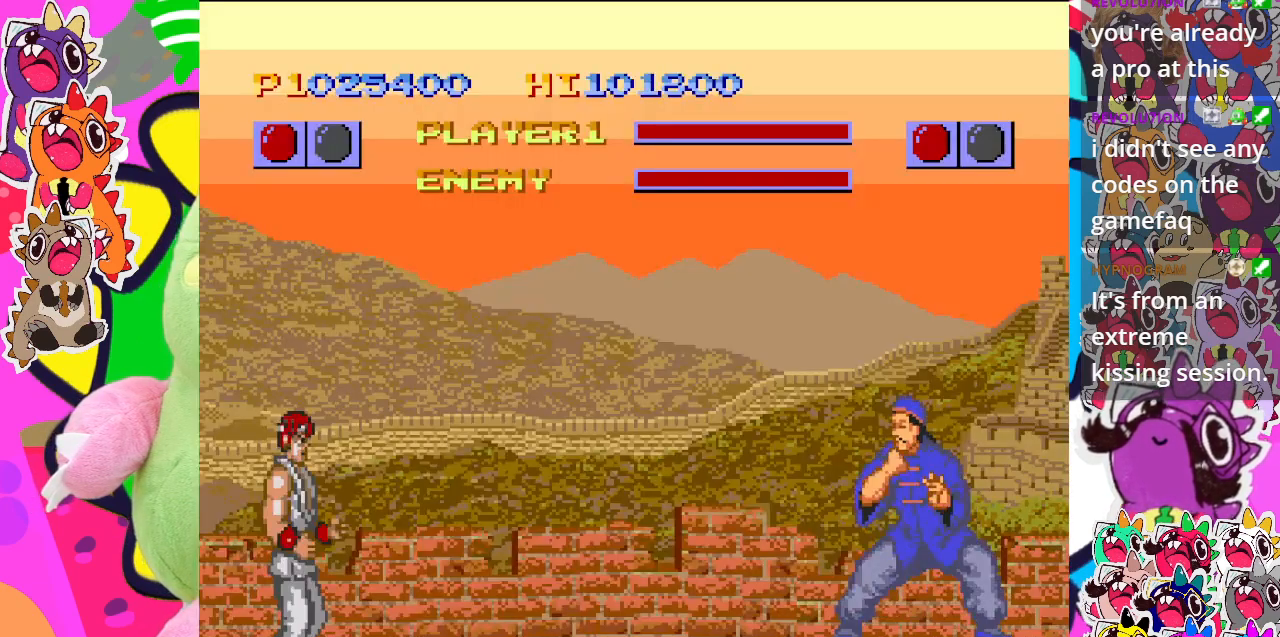
{"buttons": [], "left_stick": "center", "events": []}
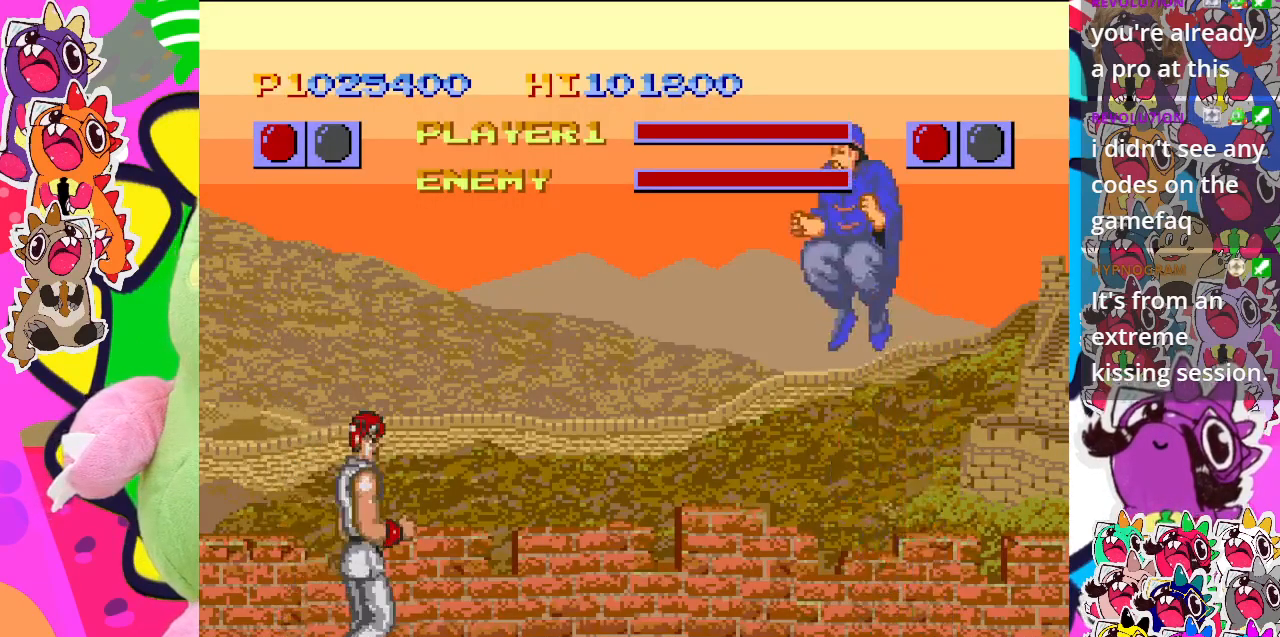
{"buttons": [], "left_stick": "center", "events": []}
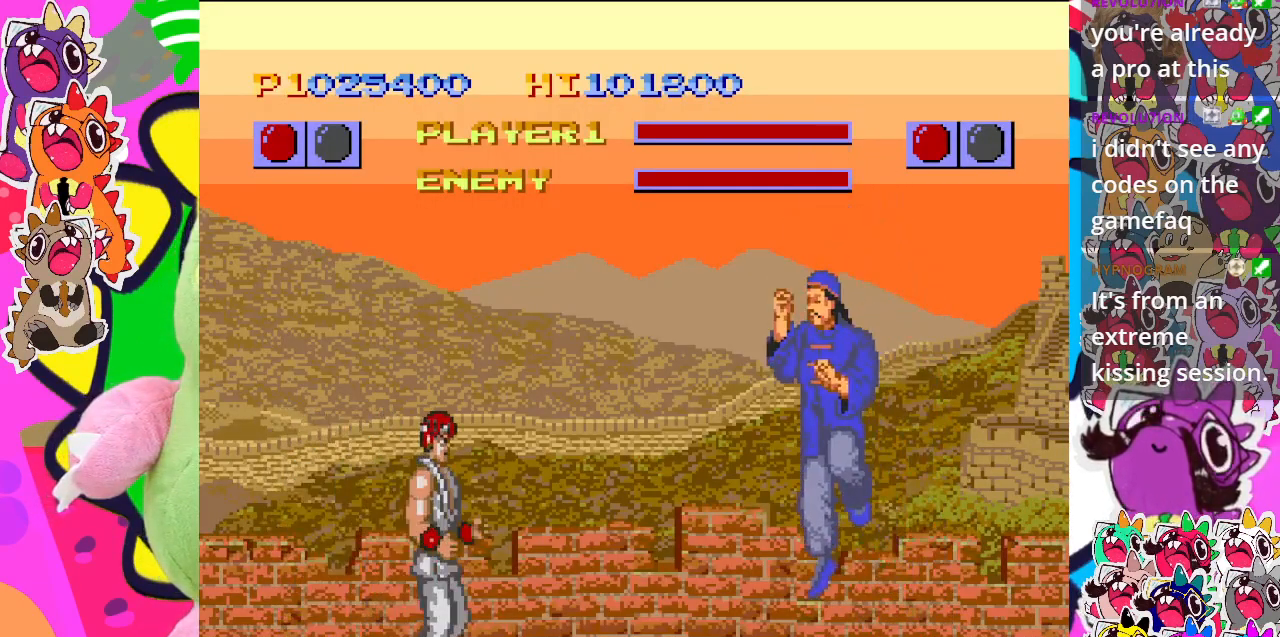
{"buttons": [], "left_stick": "center", "events": []}
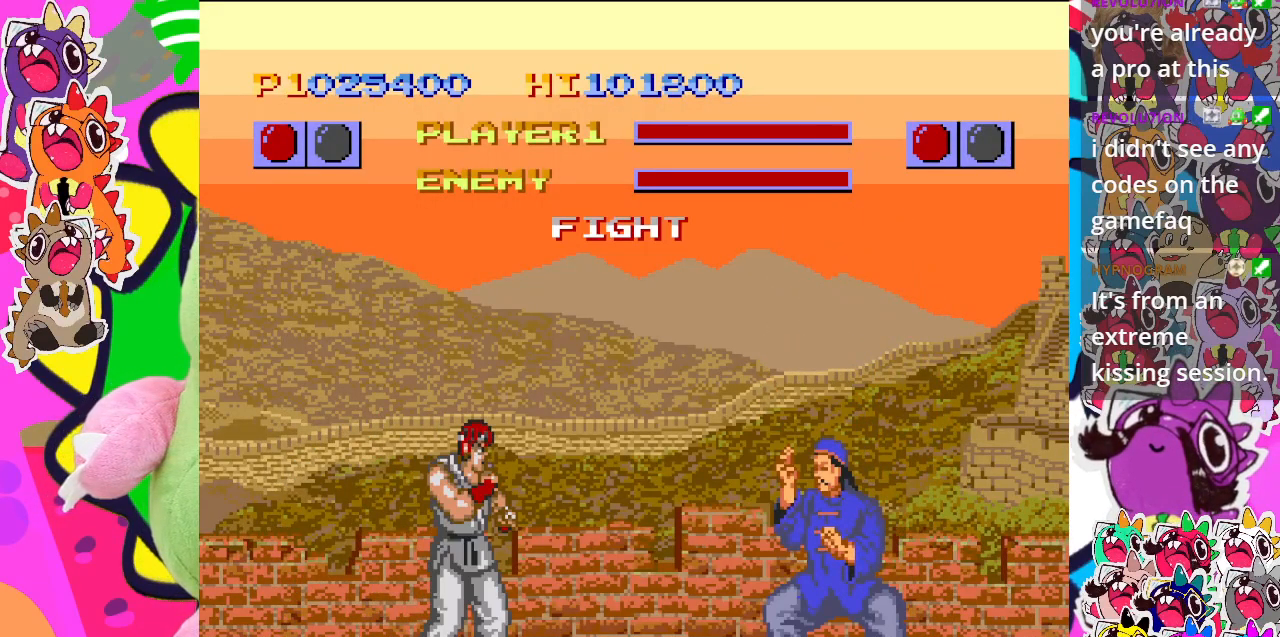
{"buttons": ["CROSS"], "left_stick": "center", "events": [[450, "CROSS", "down"]]}
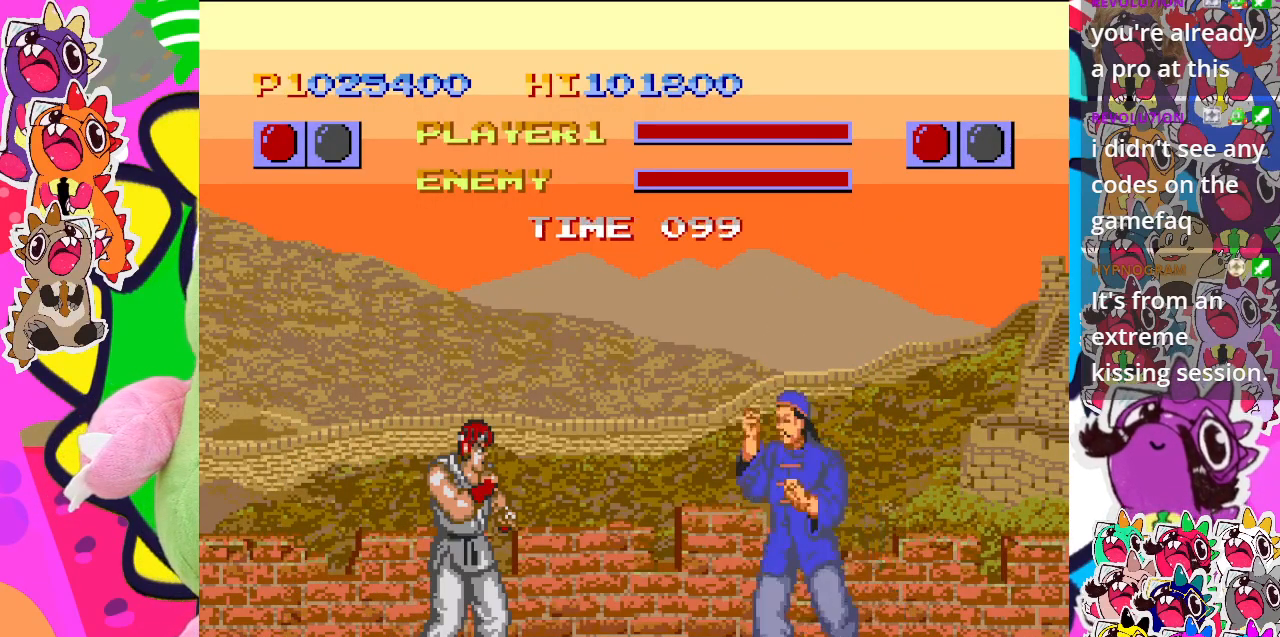
{"buttons": [], "left_stick": "center", "events": [[67, "DPAD_DOWN", "down"], [150, "DPAD_RIGHT", "down"], [233, "DPAD_DOWN", "up"], [250, "DPAD_RIGHT", "up"], [267, "CROSS", "up"]]}
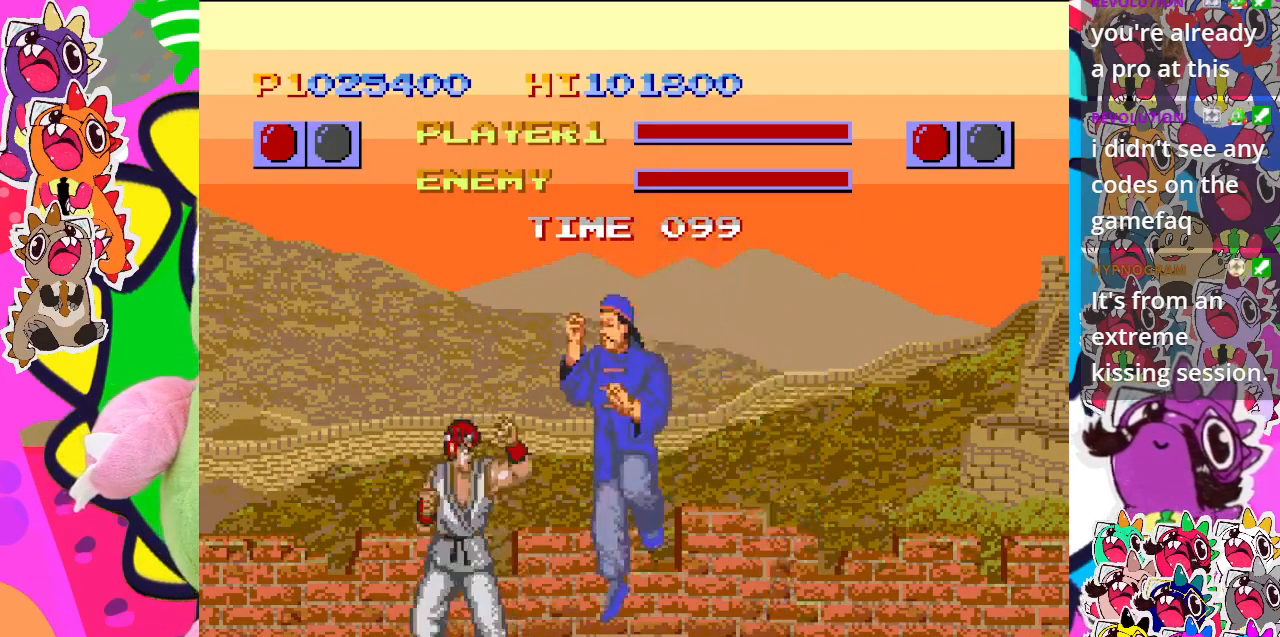
{"buttons": ["DPAD_LEFT"], "left_stick": "center", "events": [[233, "CROSS", "down"], [300, "CROSS", "up"], [383, "CROSS", "down"], [383, "DPAD_LEFT", "down"], [450, "CROSS", "up"]]}
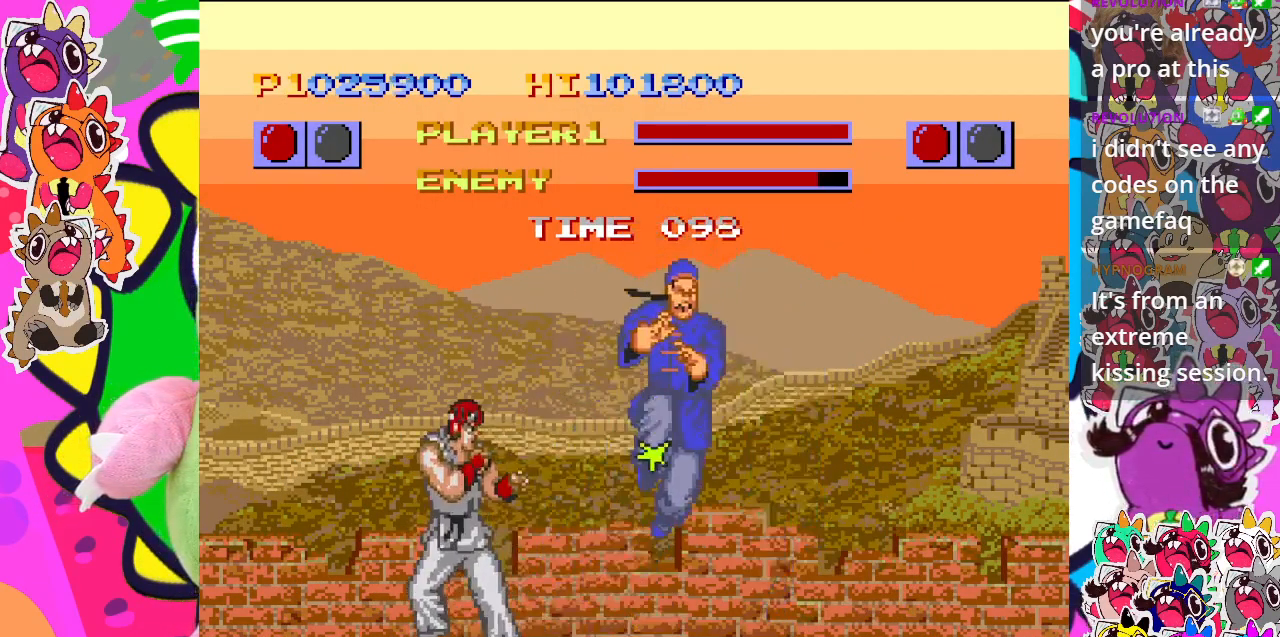
{"buttons": ["DPAD_LEFT"], "left_stick": "center", "events": [[50, "CROSS", "down"], [83, "CROSS", "up"], [200, "CROSS", "down"], [267, "CROSS", "up"]]}
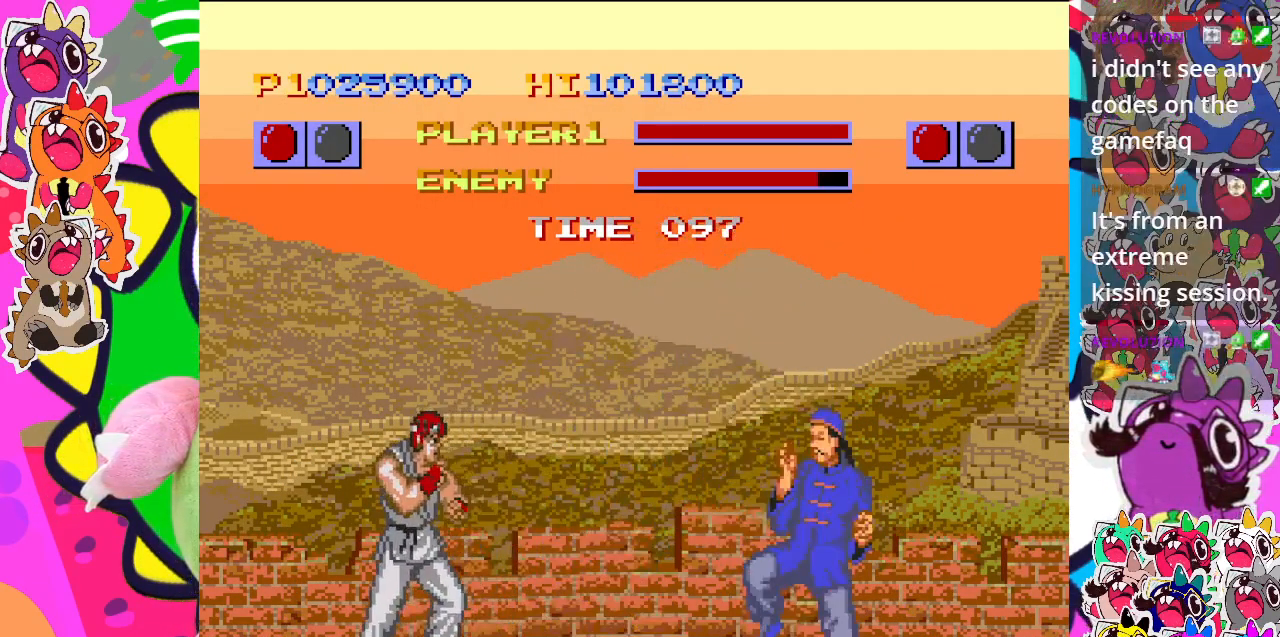
{"buttons": ["CROSS", "DPAD_DOWN", "DPAD_RIGHT"], "left_stick": "center", "events": [[333, "CROSS", "down"], [333, "DPAD_LEFT", "up"], [400, "DPAD_DOWN", "down"], [433, "DPAD_RIGHT", "down"], [467, "CROSS", "up"], [500, "CROSS", "down"]]}
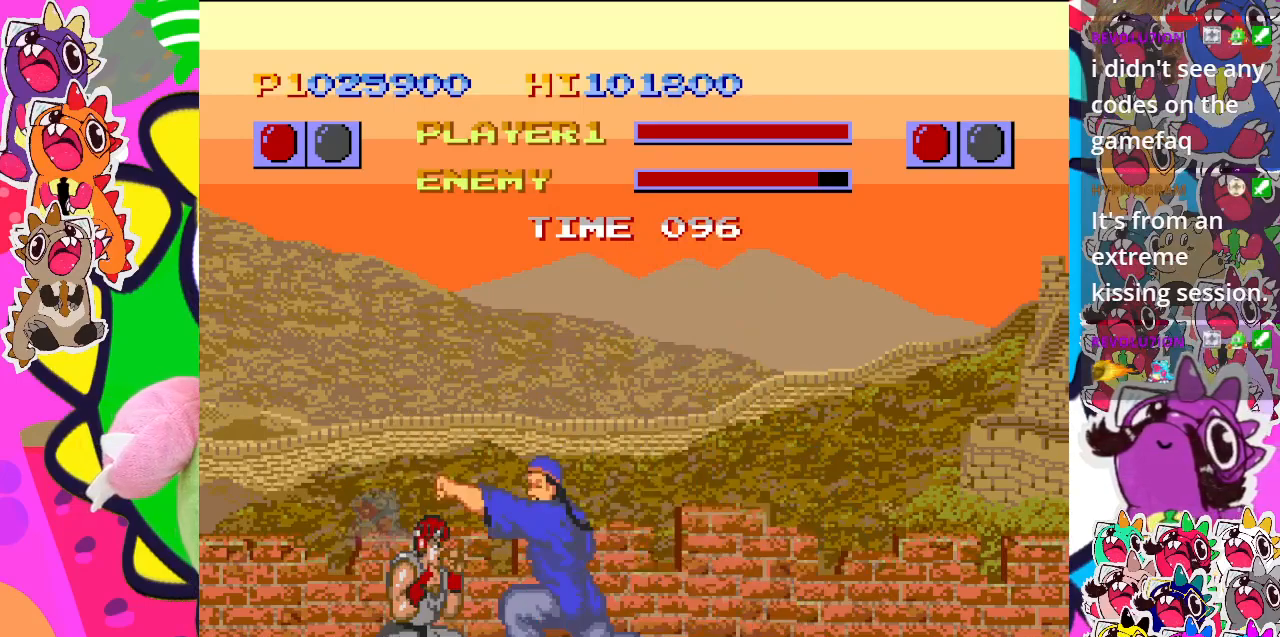
{"buttons": ["DPAD_RIGHT"], "left_stick": "center", "events": [[33, "DPAD_DOWN", "up"], [67, "CROSS", "up"], [100, "DPAD_DOWN", "down"], [100, "DPAD_RIGHT", "up"], [133, "CROSS", "down"], [200, "DPAD_RIGHT", "down"], [233, "CROSS", "up"], [233, "DPAD_DOWN", "up"], [300, "CROSS", "down"], [333, "DPAD_DOWN", "down"], [350, "CROSS", "up"], [350, "DPAD_RIGHT", "up"], [417, "CROSS", "down"], [467, "DPAD_RIGHT", "down"], [500, "CROSS", "up"], [500, "DPAD_DOWN", "up"]]}
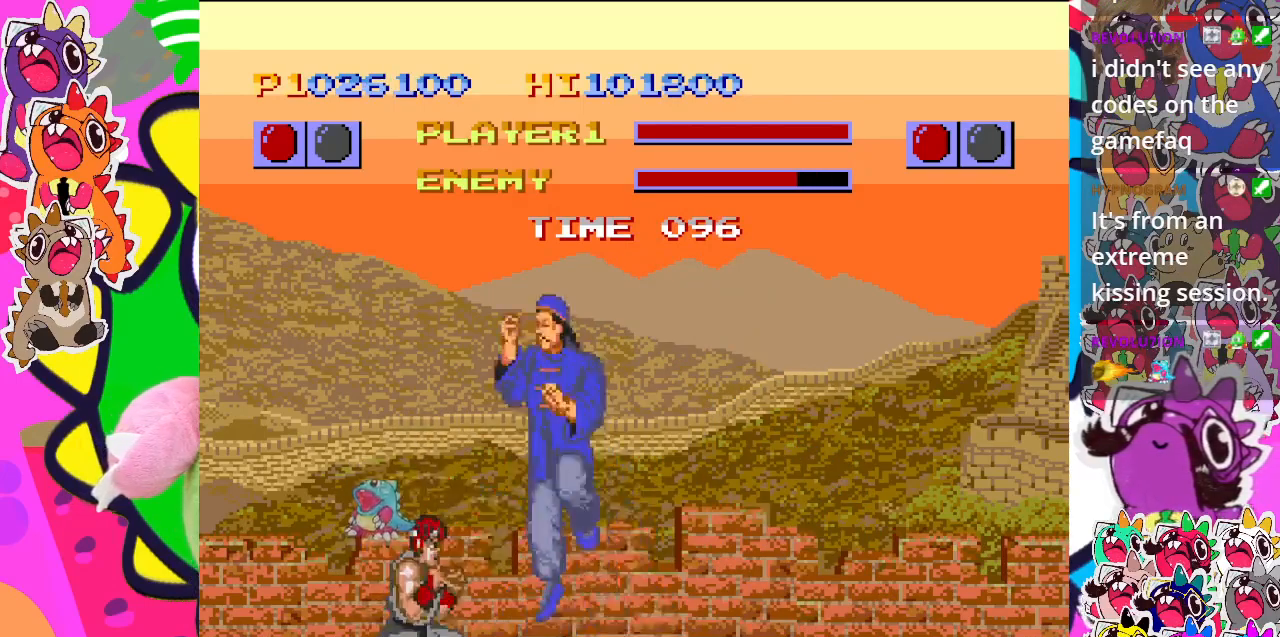
{"buttons": ["CROSS", "DPAD_LEFT"], "left_stick": "center", "events": [[67, "CROSS", "down"], [167, "CROSS", "up"], [167, "DPAD_DOWN", "down"], [167, "DPAD_RIGHT", "up"], [200, "DPAD_LEFT", "down"], [233, "CROSS", "down"], [233, "DPAD_DOWN", "up"], [317, "CROSS", "up"], [433, "CROSS", "down"]]}
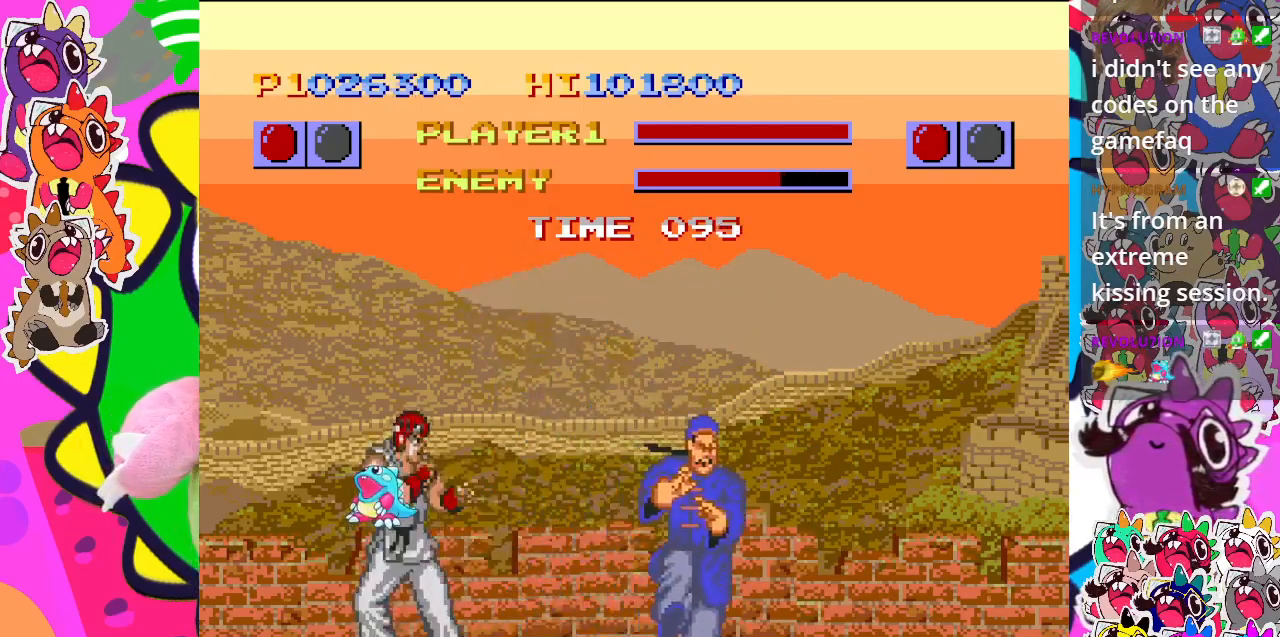
{"buttons": ["CROSS", "DPAD_DOWN", "DPAD_RIGHT"], "left_stick": "center", "events": [[33, "CROSS", "up"], [100, "CROSS", "down"], [183, "CROSS", "up"], [283, "CROSS", "down"], [333, "CROSS", "up"], [400, "DPAD_DOWN", "down"], [417, "DPAD_LEFT", "up"], [467, "CROSS", "down"], [467, "DPAD_RIGHT", "down"]]}
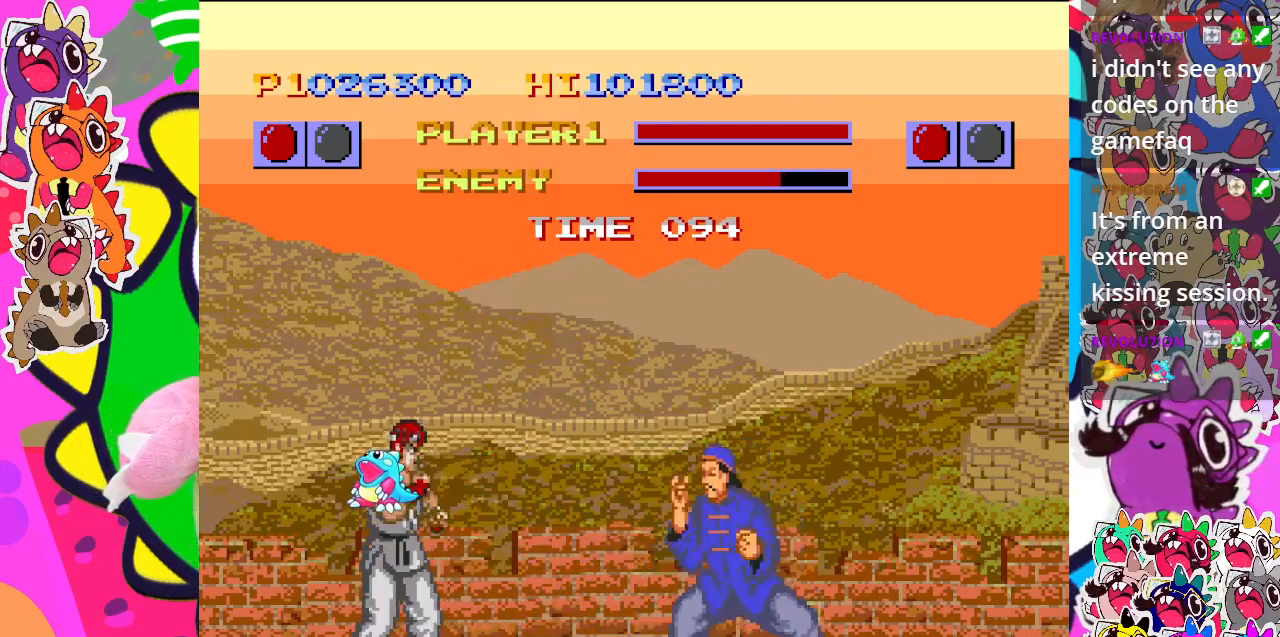
{"buttons": ["DPAD_LEFT"], "left_stick": "center", "events": [[17, "CROSS", "up"], [17, "DPAD_DOWN", "up"], [117, "CROSS", "down"], [150, "DPAD_DOWN", "down"], [150, "DPAD_RIGHT", "up"], [183, "CROSS", "up"], [233, "DPAD_RIGHT", "down"], [267, "CROSS", "down"], [267, "DPAD_DOWN", "up"], [317, "CROSS", "up"], [383, "DPAD_DOWN", "down"], [417, "CROSS", "down"], [417, "DPAD_RIGHT", "up"], [450, "DPAD_LEFT", "down"], [483, "CROSS", "up"], [483, "DPAD_DOWN", "up"]]}
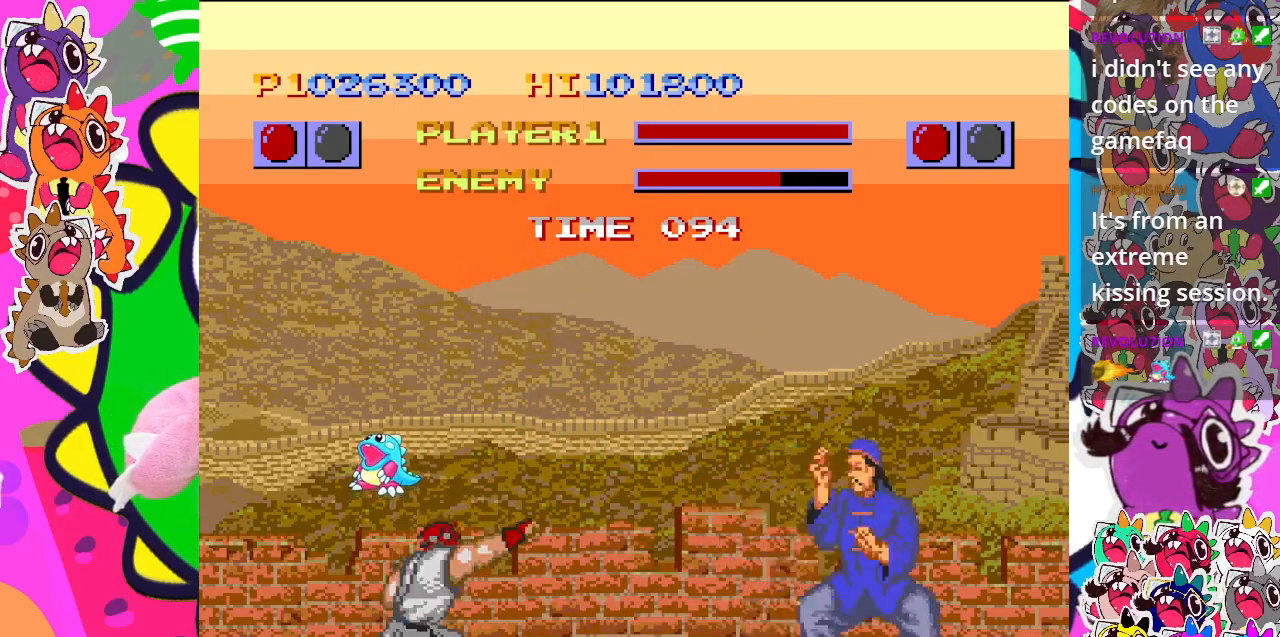
{"buttons": ["CROSS", "DPAD_DOWN"], "left_stick": "center", "events": [[67, "CROSS", "down"], [150, "CROSS", "up"], [200, "DPAD_LEFT", "up"], [217, "DPAD_DOWN", "down"], [267, "DPAD_RIGHT", "down"], [317, "CROSS", "down"], [317, "DPAD_DOWN", "up"], [383, "CROSS", "up"], [417, "DPAD_RIGHT", "up"], [467, "CROSS", "down"], [467, "DPAD_DOWN", "down"]]}
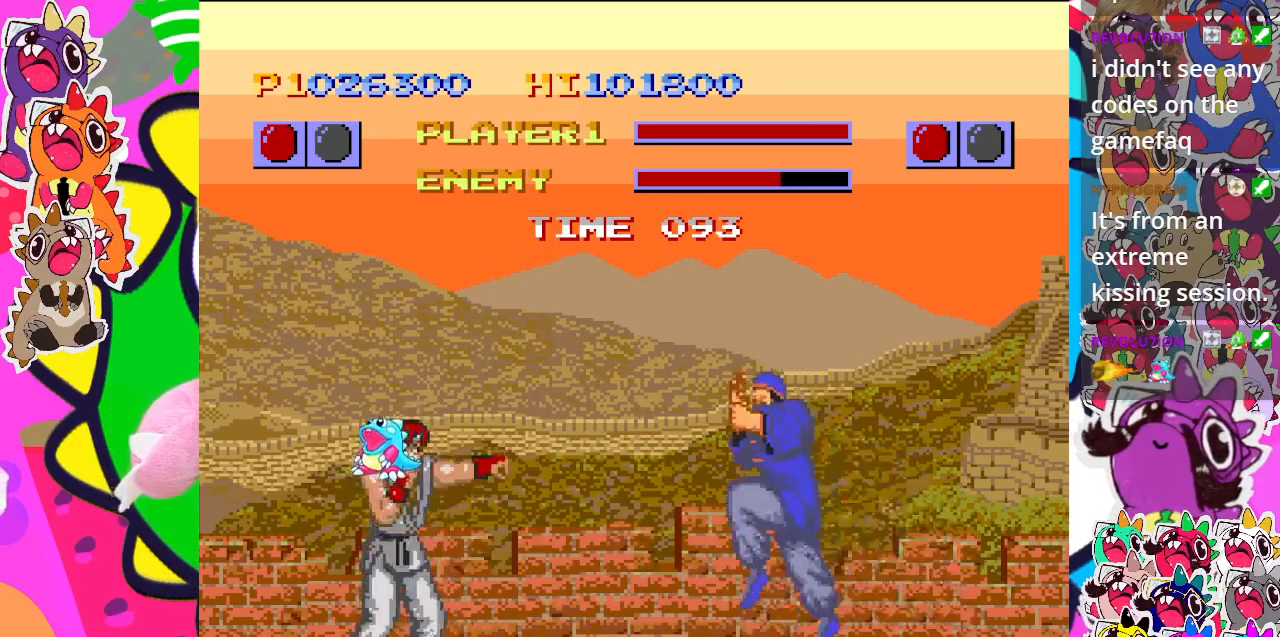
{"buttons": ["DPAD_LEFT"], "left_stick": "center", "events": [[50, "DPAD_RIGHT", "down"], [67, "CROSS", "up"], [67, "DPAD_DOWN", "up"], [133, "CROSS", "down"], [133, "DPAD_RIGHT", "up"], [217, "CROSS", "up"], [267, "CROSS", "down"], [267, "DPAD_LEFT", "down"], [367, "CROSS", "up"], [417, "CROSS", "down"], [467, "CROSS", "up"]]}